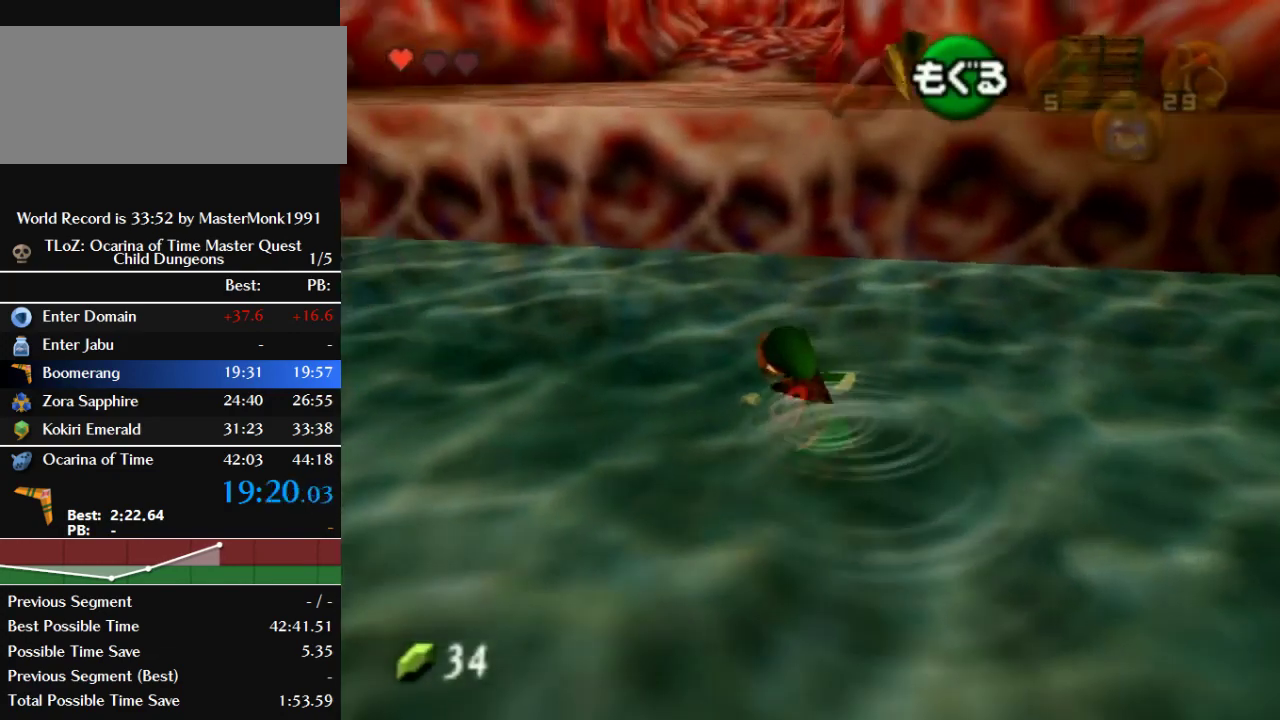
Gameplay with a controller (Nintendo layout); each line is a JSON object with the inputs held at the frame after it. "events" lists button and stick changes between this image and that frame as [ms after this image, input, new state], when the widget could be followed in between. This overlay highlights the sticks when they move; stick clicks (L3) are not distinguishable. Not read: L3 R3.
{"buttons": ["A"], "left_stick": "up", "events": [[33, "A", "down"], [167, "A", "up"], [233, "left_stick", "up"], [267, "A", "down"], [400, "A", "up"], [467, "A", "down"]]}
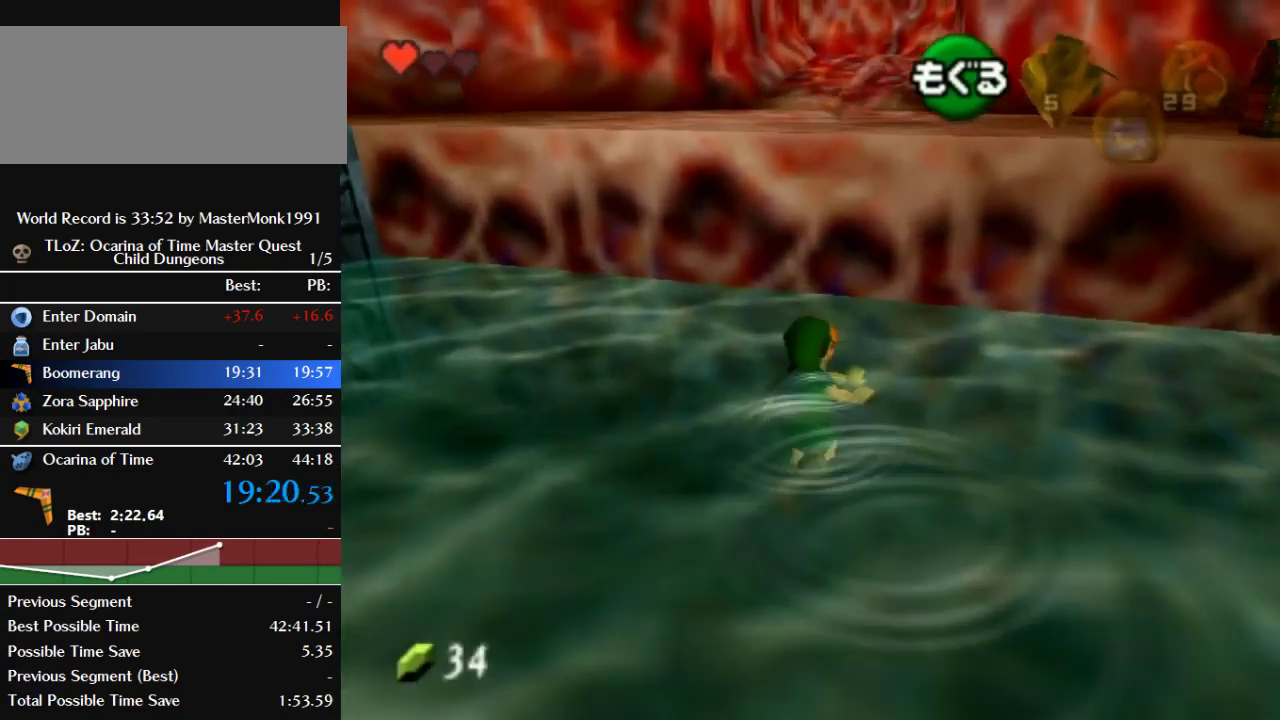
{"buttons": [], "left_stick": "up", "events": [[67, "A", "up"], [200, "A", "down"], [233, "left_stick", "up-left"], [300, "A", "up"], [400, "A", "down"], [400, "left_stick", "up"], [500, "A", "up"]]}
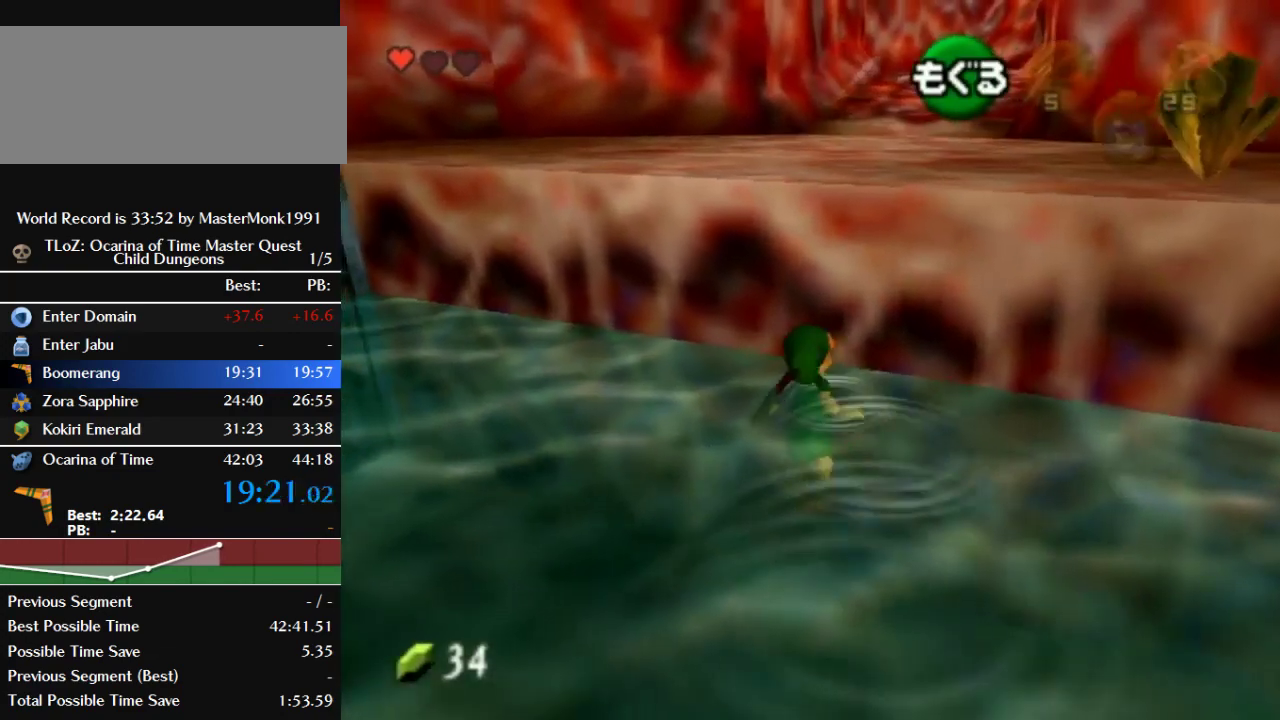
{"buttons": ["A"], "left_stick": "up", "events": [[100, "A", "down"], [200, "A", "up"], [300, "A", "down"], [400, "A", "up"], [467, "A", "down"]]}
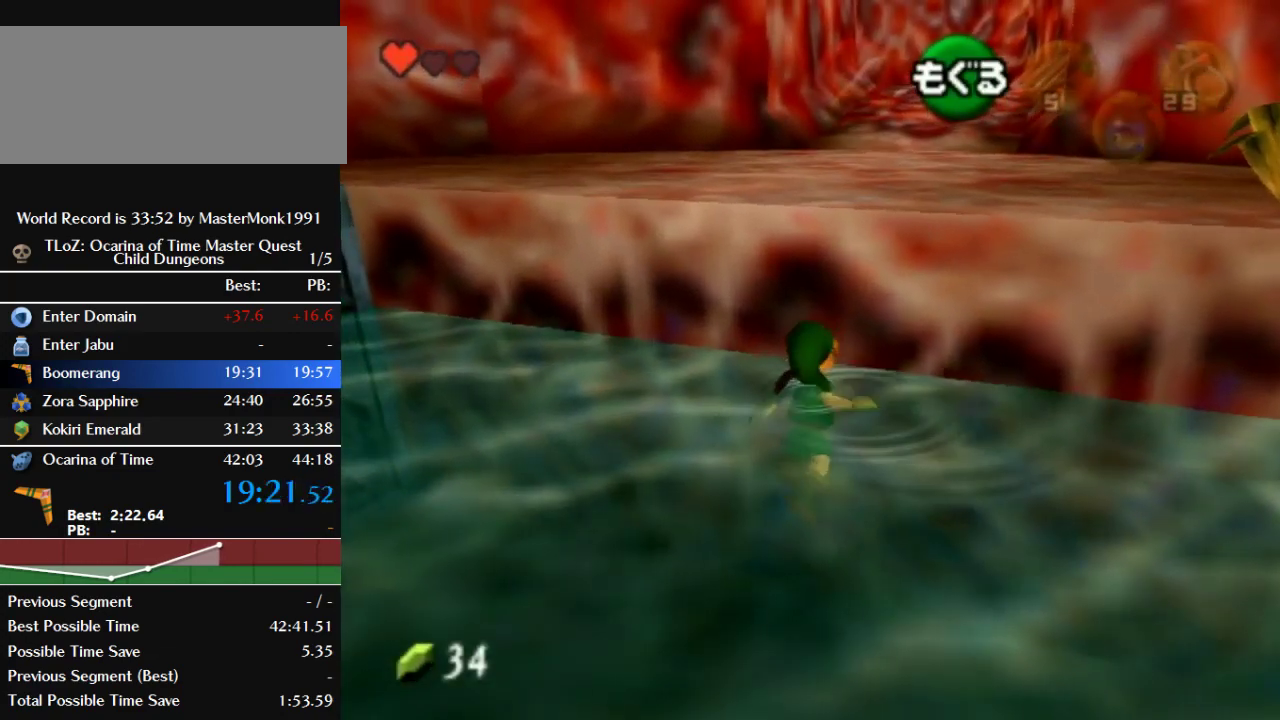
{"buttons": ["A", "Z"], "left_stick": "up", "events": [[67, "A", "up"], [67, "Z", "down"], [133, "A", "down"], [233, "A", "up"], [333, "A", "down"]]}
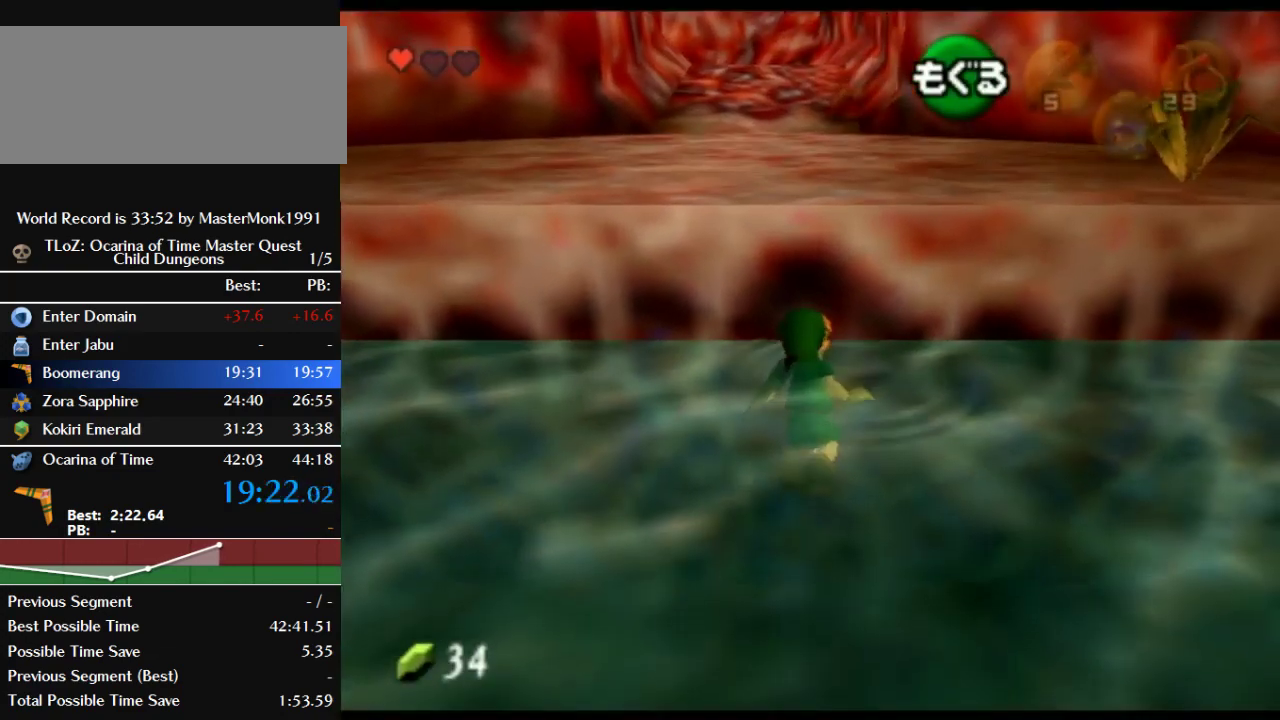
{"buttons": ["A"], "left_stick": "up", "events": [[67, "A", "up"], [67, "Z", "up"], [133, "A", "down"], [267, "A", "up"], [333, "A", "down"], [400, "A", "up"], [467, "A", "down"]]}
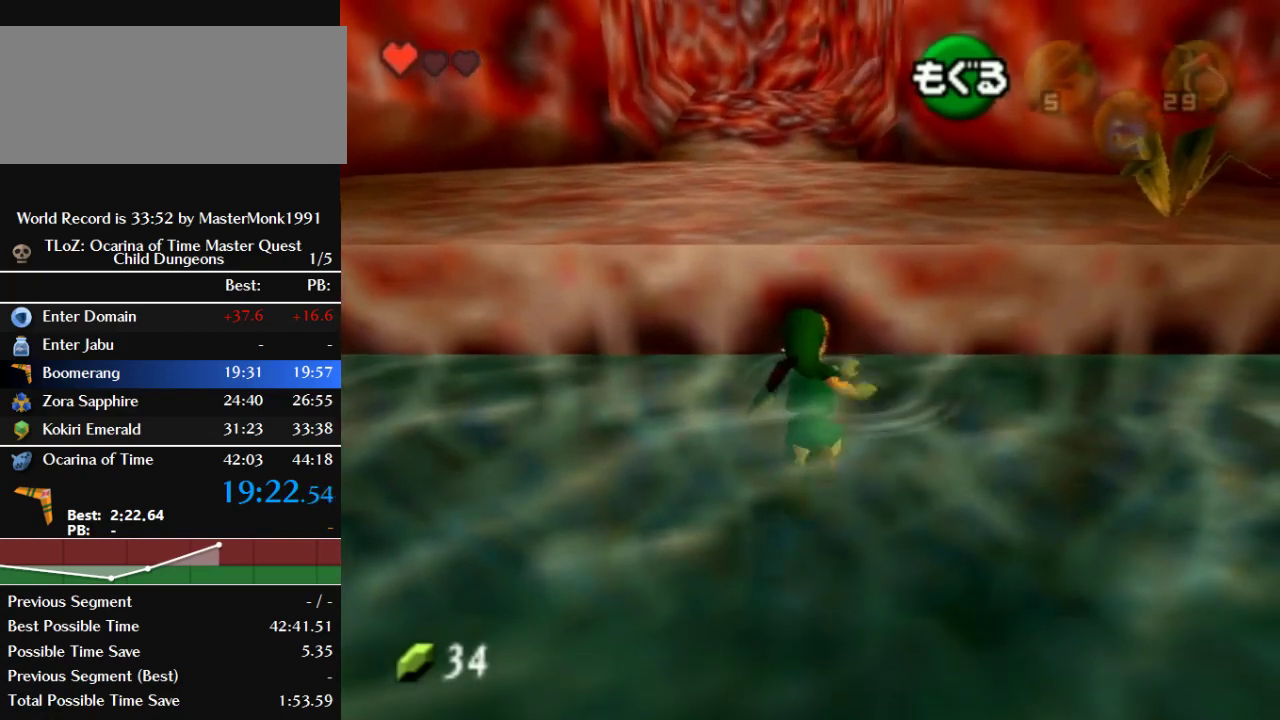
{"buttons": ["A"], "left_stick": "up", "events": [[67, "A", "up"], [167, "A", "down"], [267, "A", "up"], [333, "A", "down"], [400, "A", "up"], [467, "A", "down"]]}
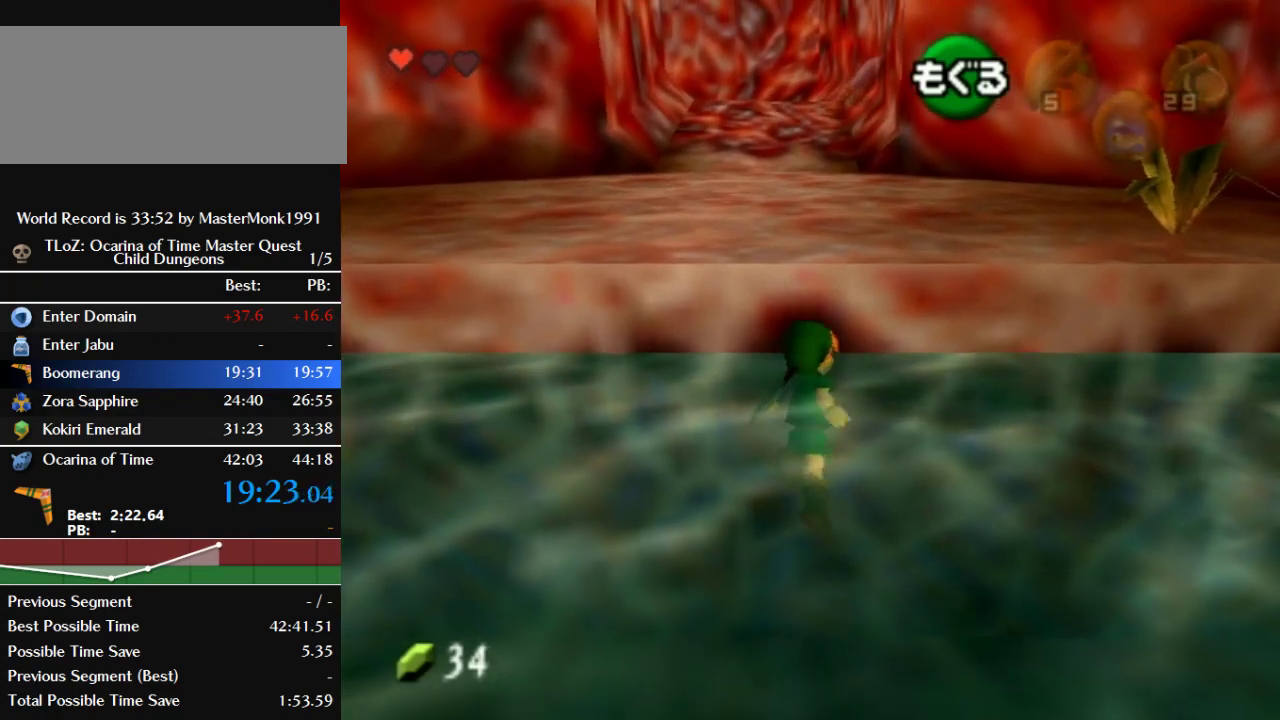
{"buttons": ["A"], "left_stick": "up", "events": [[100, "A", "up"], [167, "A", "down"], [433, "A", "up"], [500, "A", "down"]]}
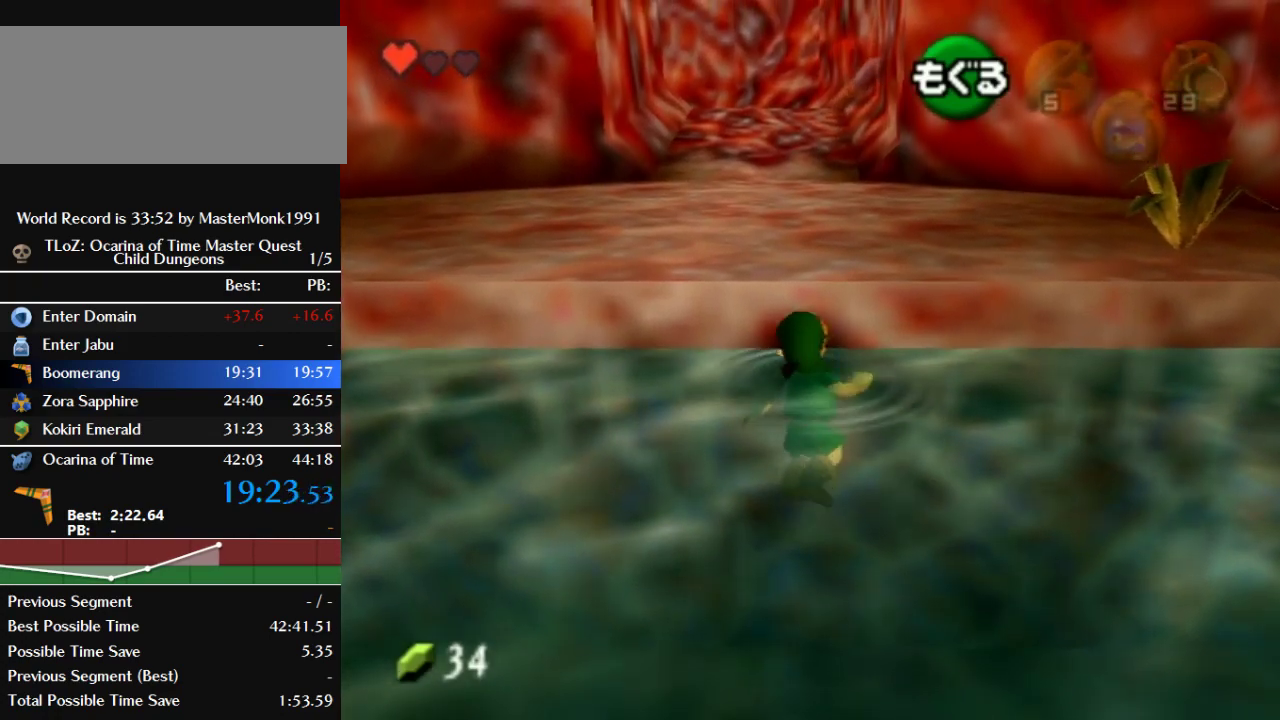
{"buttons": [], "left_stick": "up", "events": [[100, "A", "up"], [167, "A", "down"], [267, "A", "up"], [333, "A", "down"], [400, "A", "up"]]}
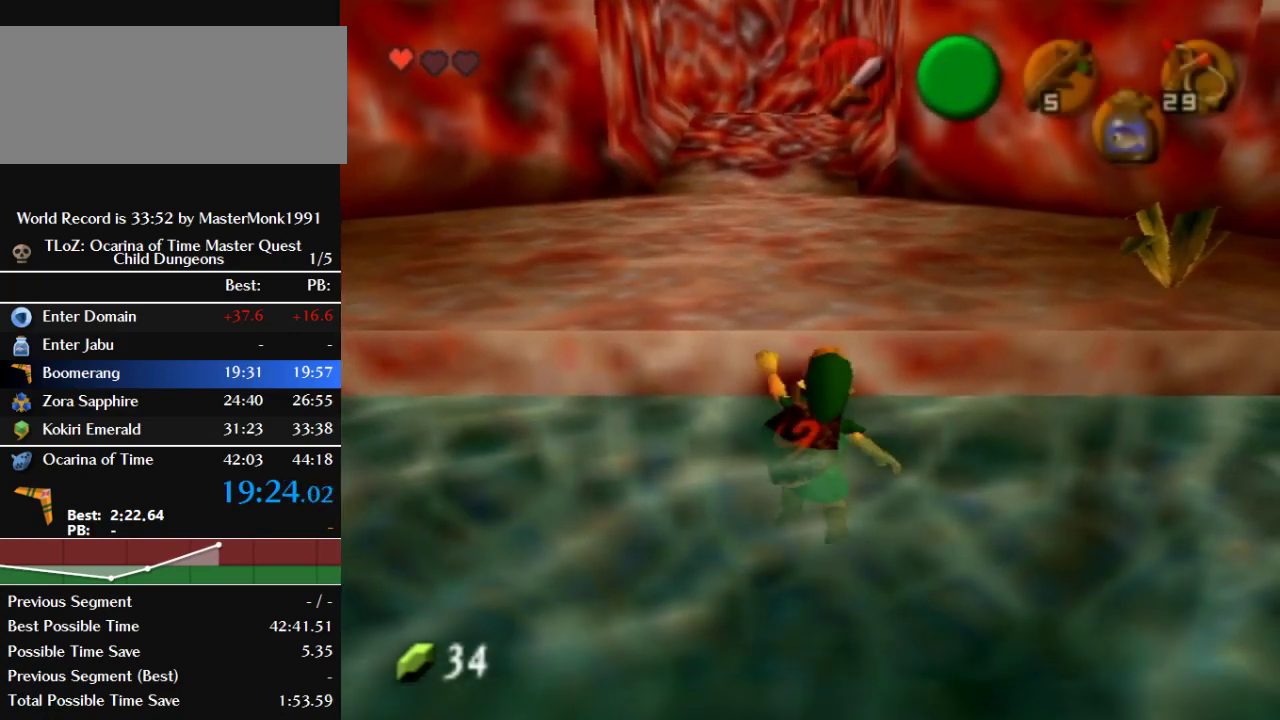
{"buttons": [], "left_stick": "center", "events": [[400, "left_stick", "center"]]}
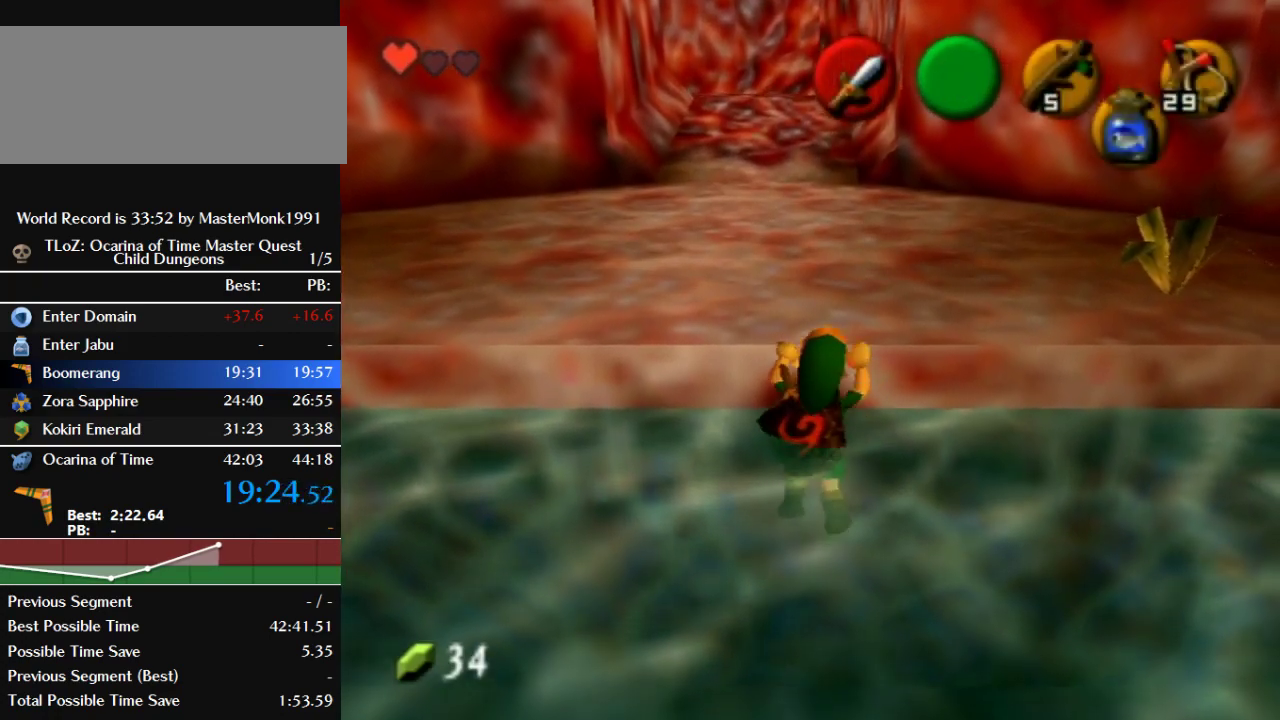
{"buttons": [], "left_stick": "up", "events": [[367, "left_stick", "up"]]}
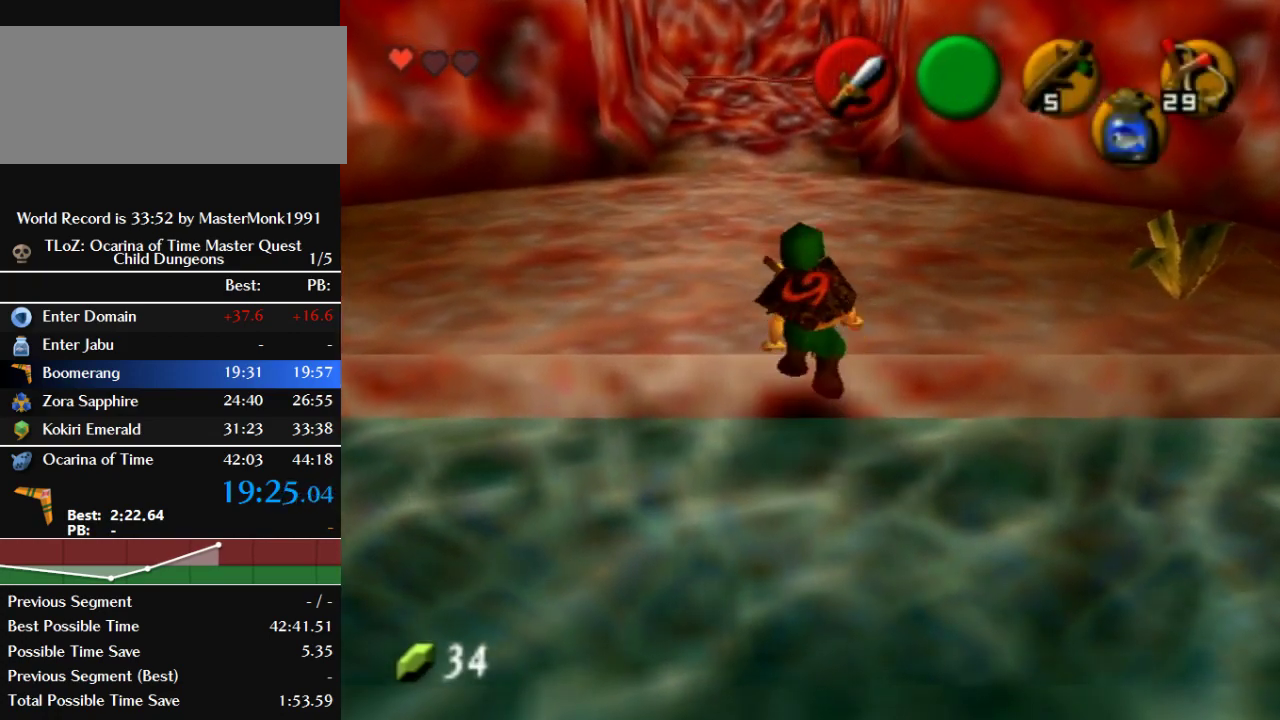
{"buttons": [], "left_stick": "up", "events": []}
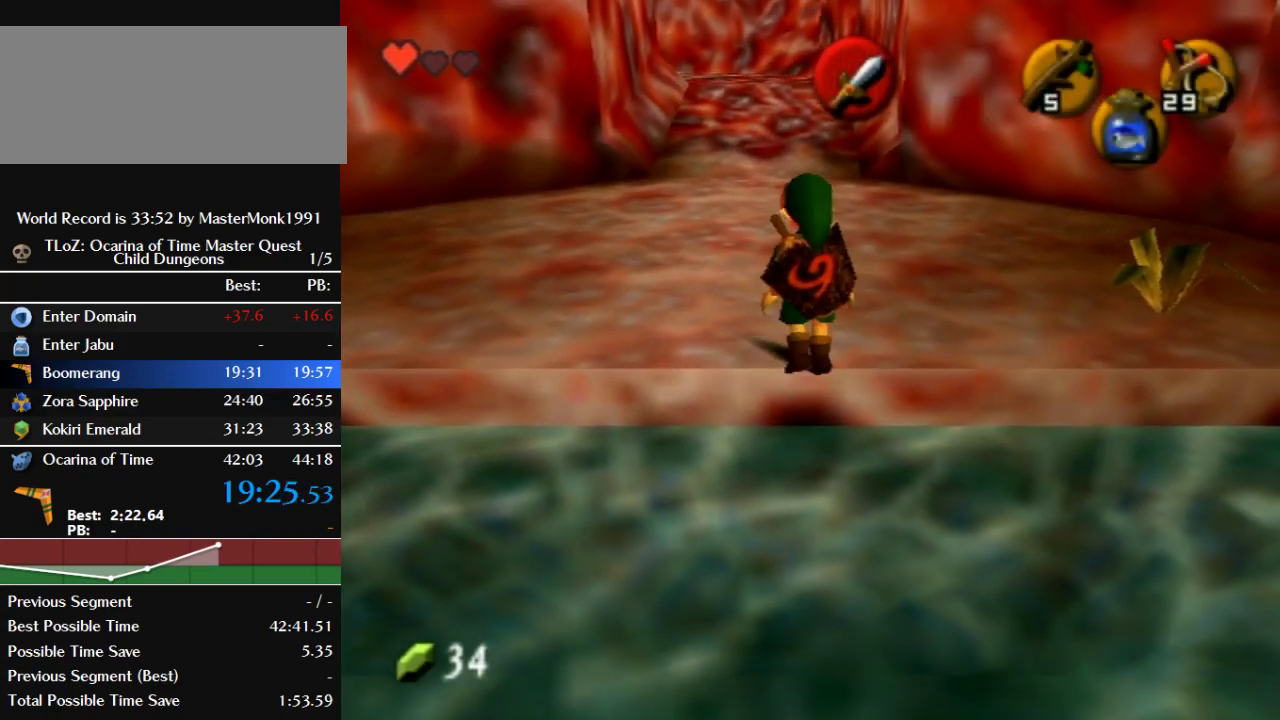
{"buttons": ["Z"], "left_stick": "up", "events": [[167, "C_LEFT", "down"], [333, "C_LEFT", "up"], [367, "Z", "down"]]}
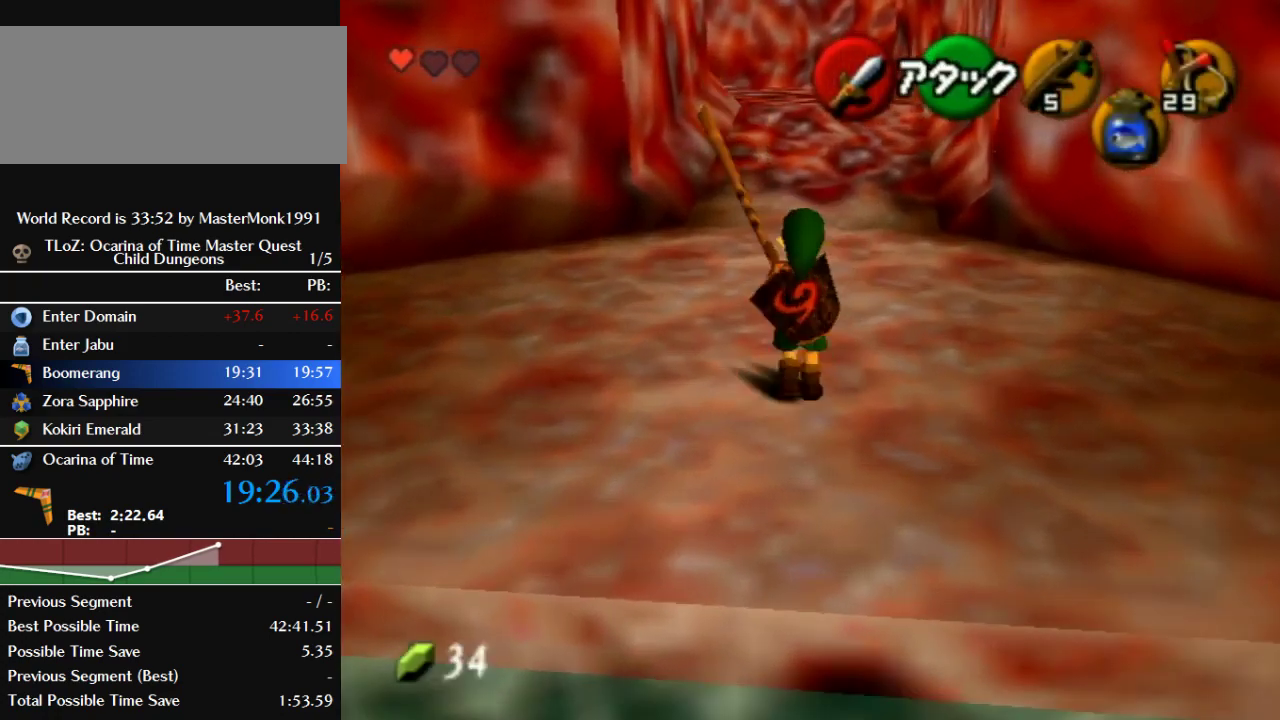
{"buttons": [], "left_stick": "up", "events": [[67, "B", "down"], [233, "B", "up"], [467, "Z", "up"]]}
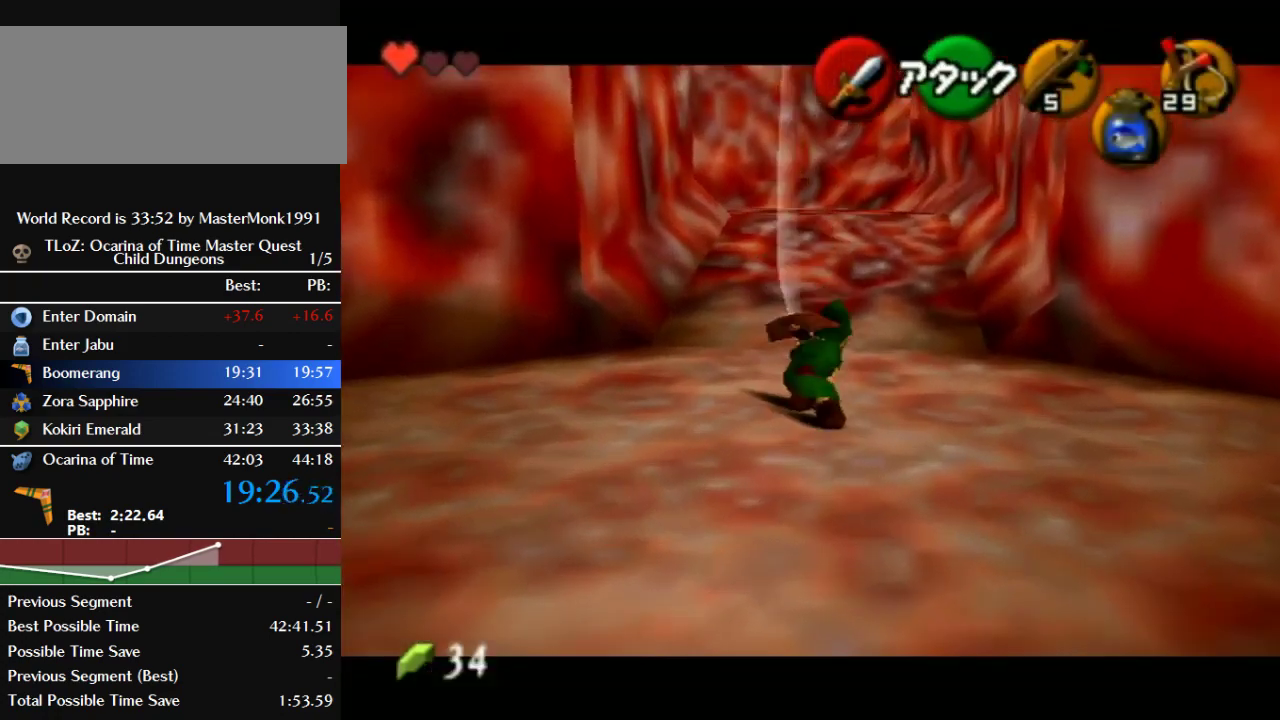
{"buttons": [], "left_stick": "up", "events": []}
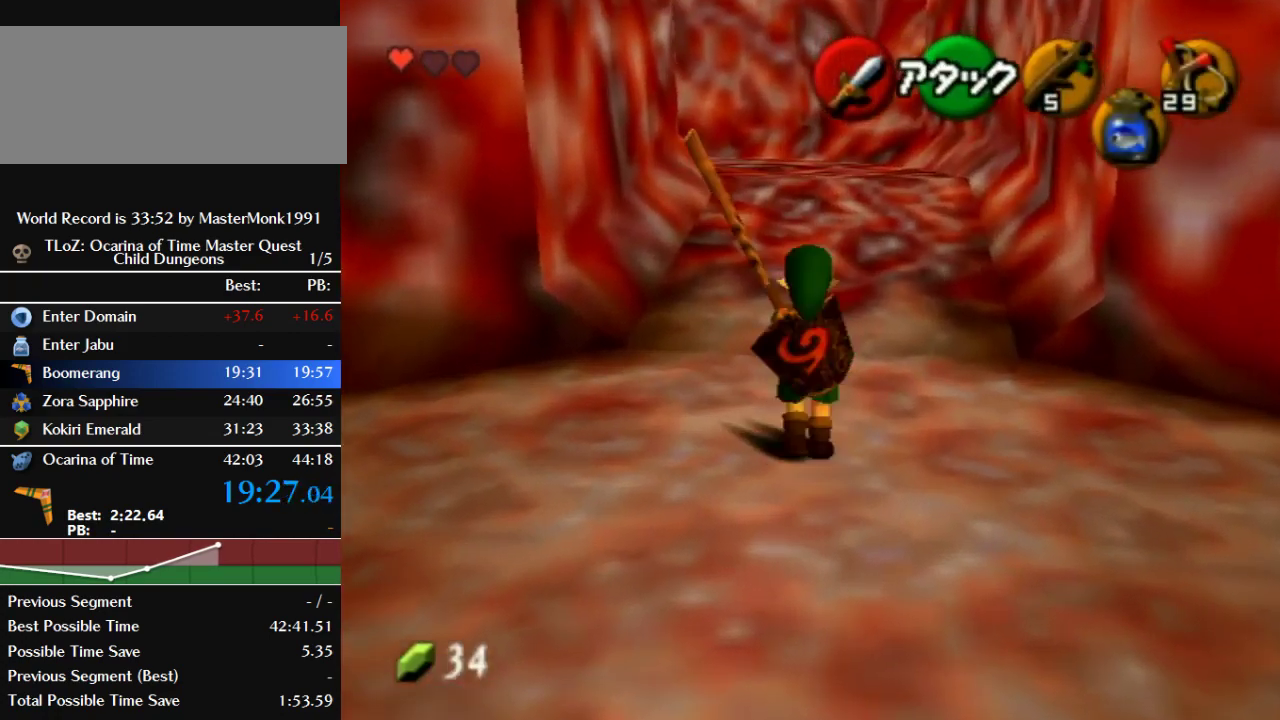
{"buttons": ["B"], "left_stick": "up", "events": [[100, "B", "down"]]}
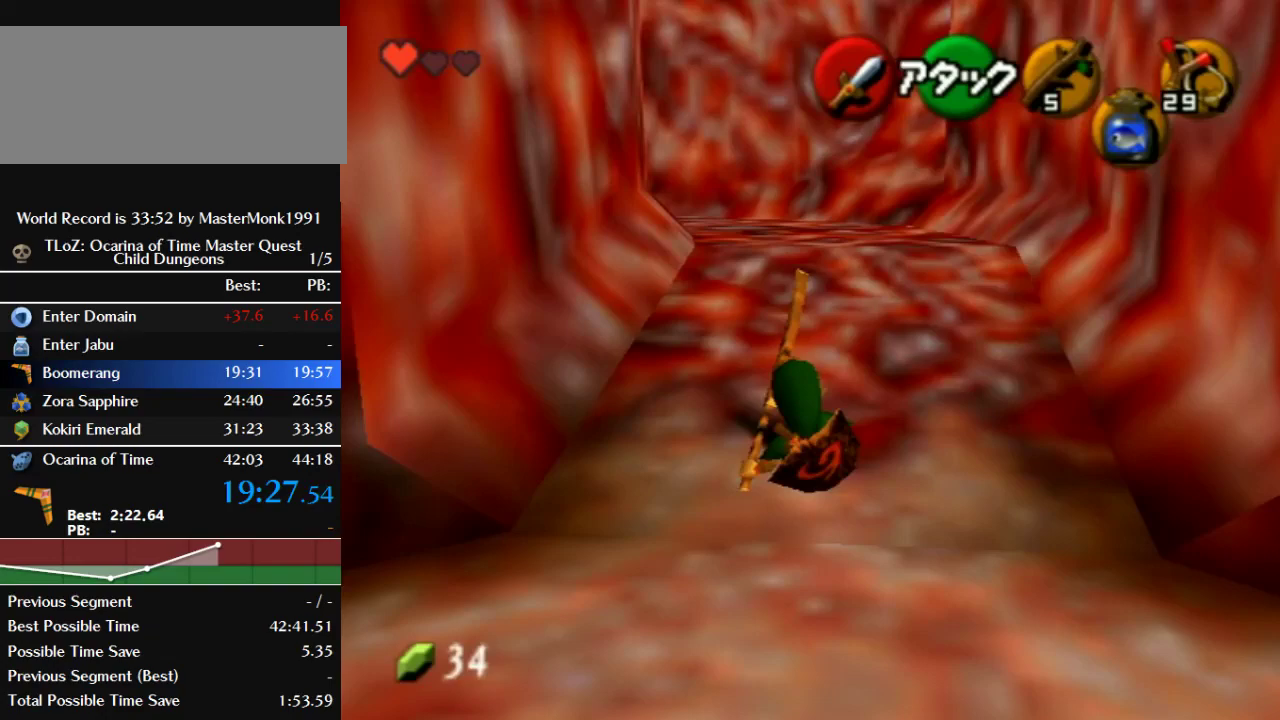
{"buttons": ["B"], "left_stick": "up", "events": [[200, "B", "up"], [367, "B", "down"]]}
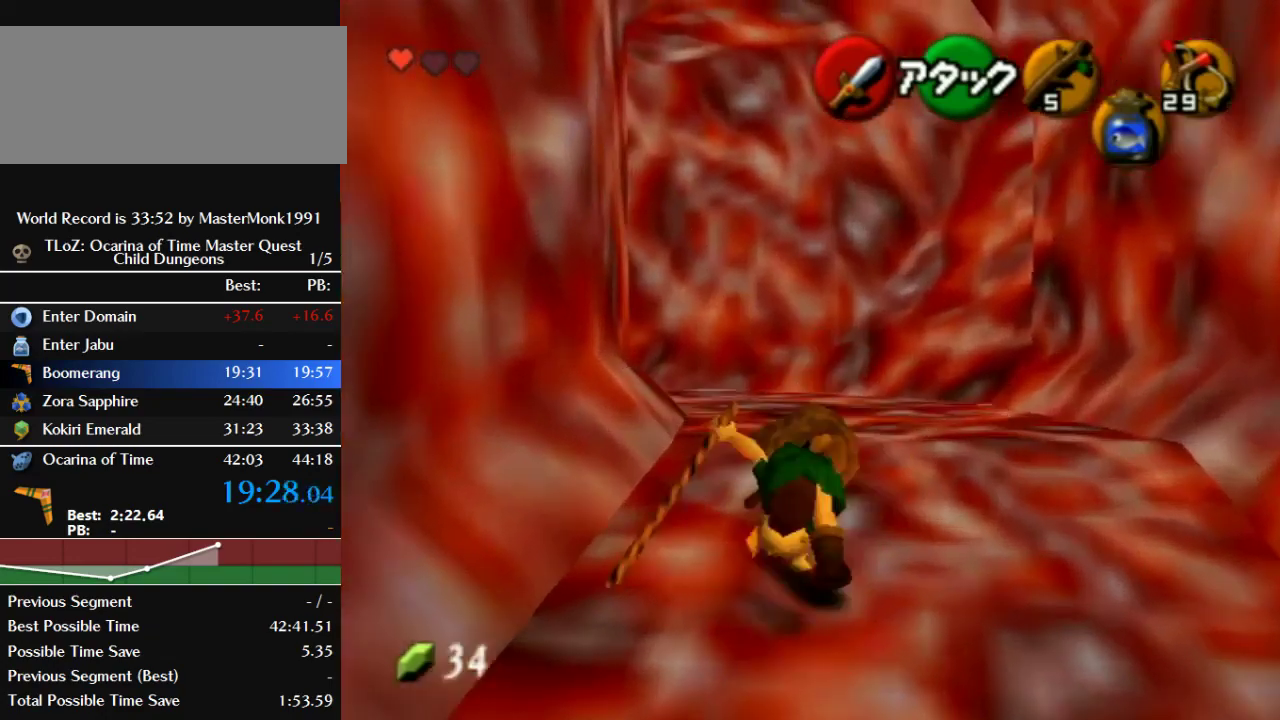
{"buttons": [], "left_stick": "up-left", "events": [[500, "B", "up"], [500, "left_stick", "up-left"]]}
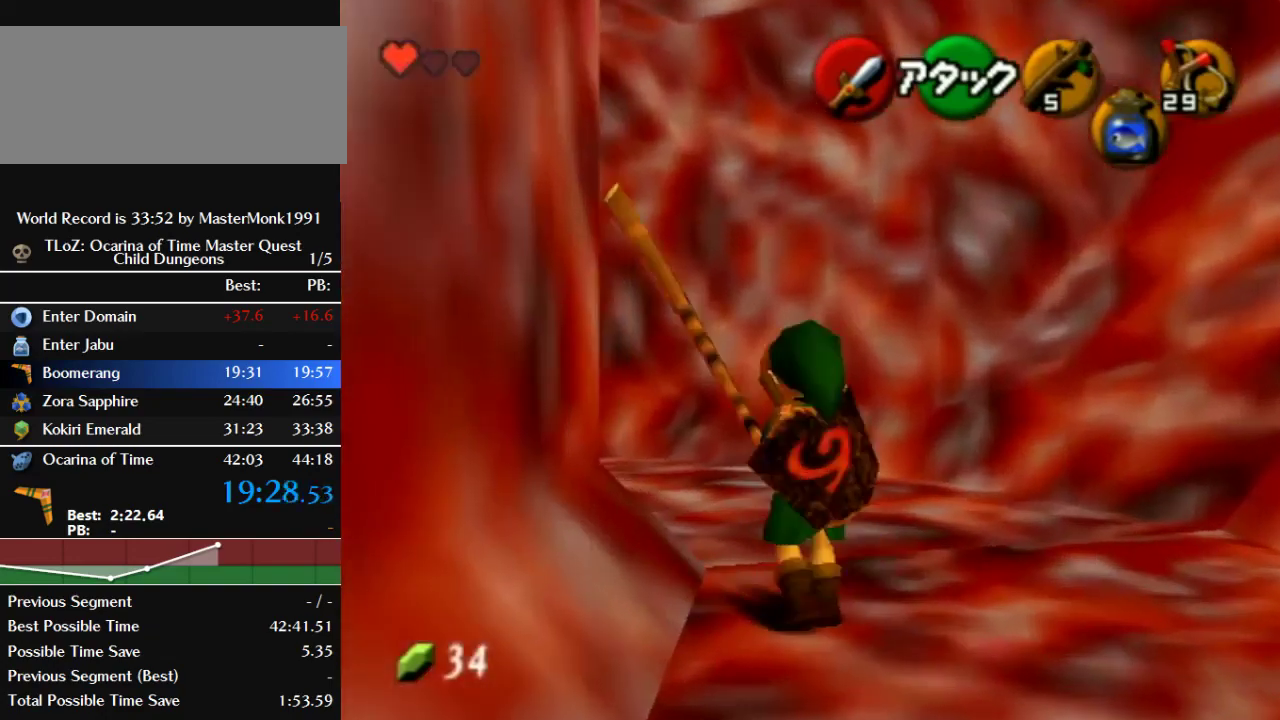
{"buttons": [], "left_stick": "up", "events": [[467, "left_stick", "up"]]}
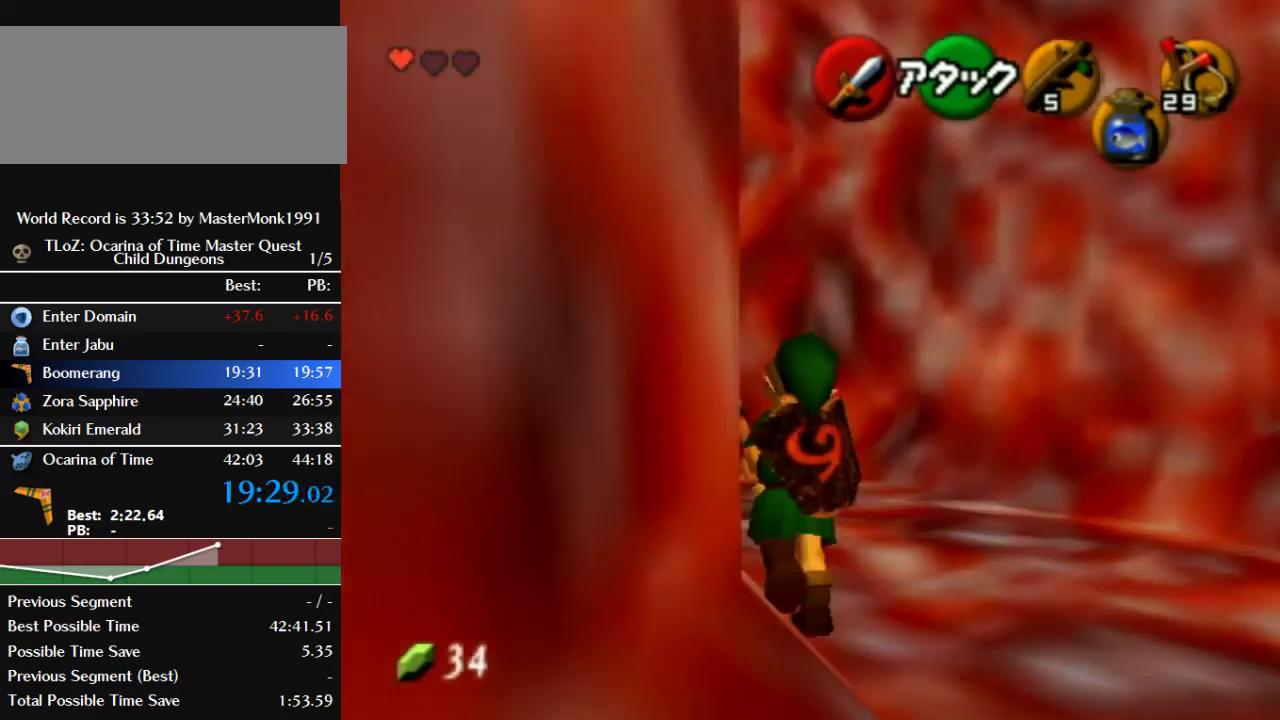
{"buttons": ["R1"], "left_stick": "center", "events": [[300, "R1", "down"], [433, "A", "down"], [500, "A", "up"], [500, "left_stick", "center"]]}
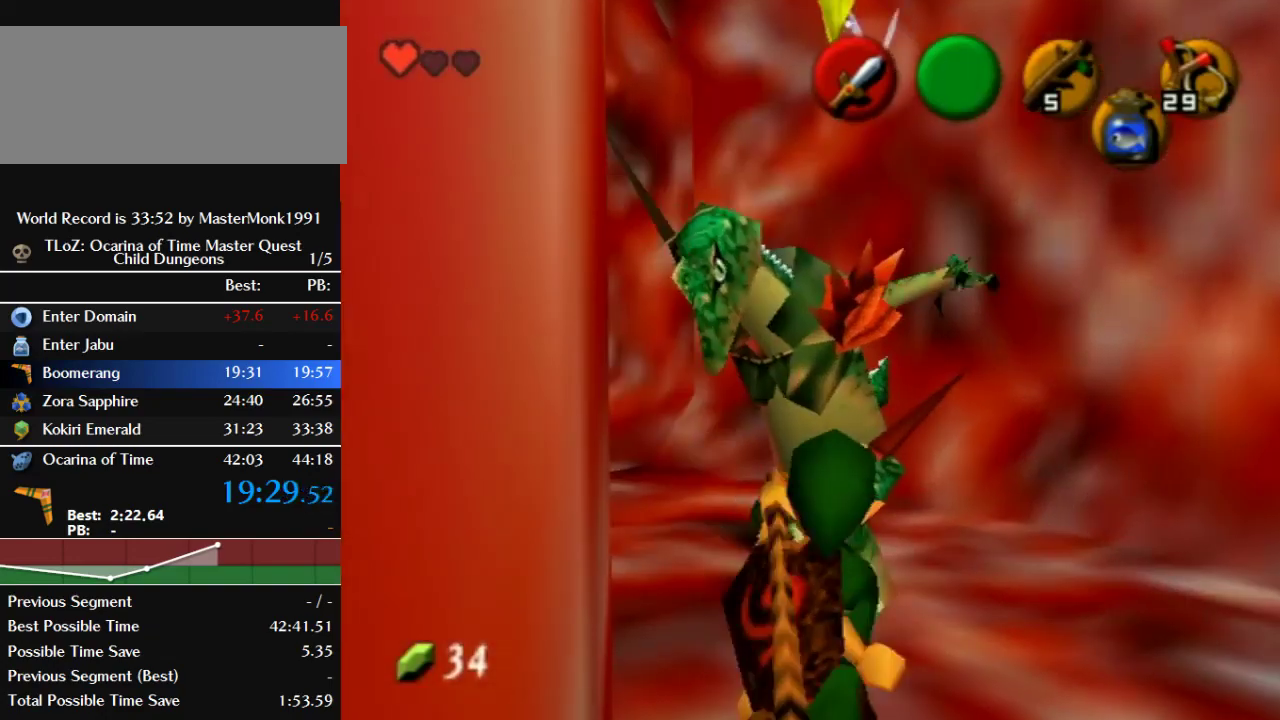
{"buttons": ["R1"], "left_stick": "down", "events": [[67, "A", "down"], [167, "A", "up"], [233, "A", "down"], [267, "left_stick", "down-right"], [367, "A", "up"], [433, "left_stick", "down"]]}
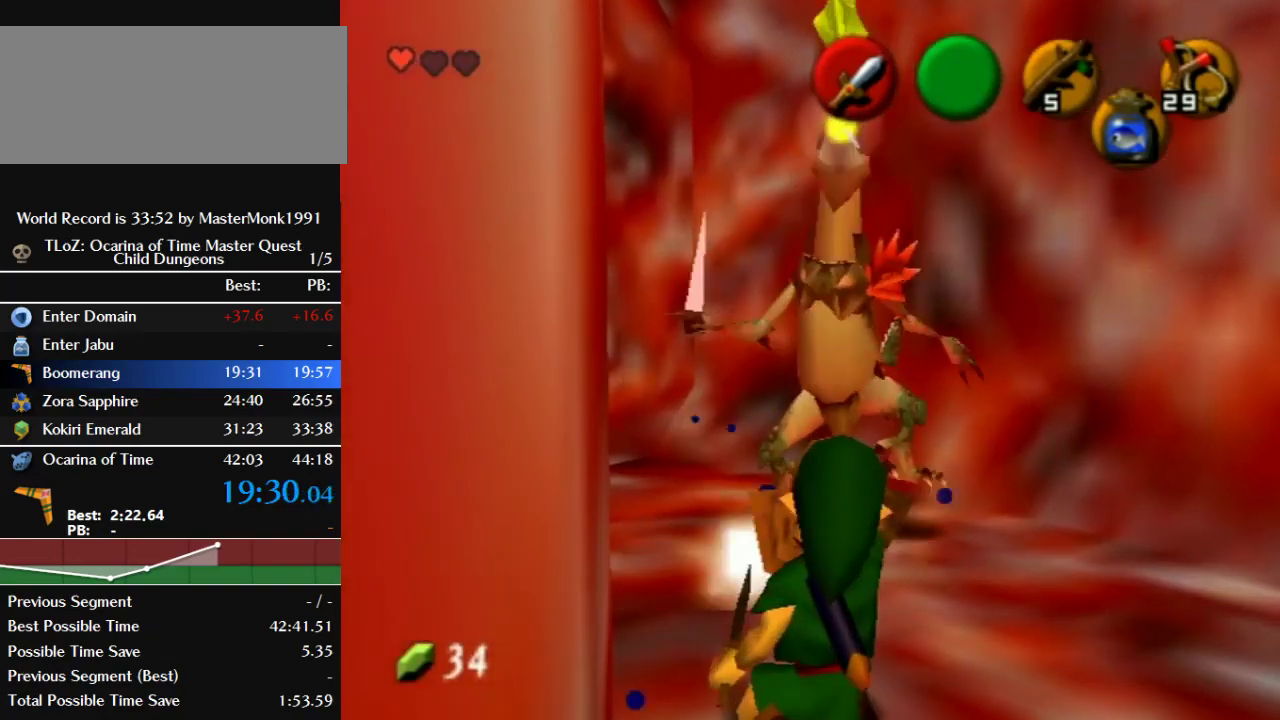
{"buttons": ["B"], "left_stick": "down", "events": [[100, "R1", "up"], [333, "B", "down"]]}
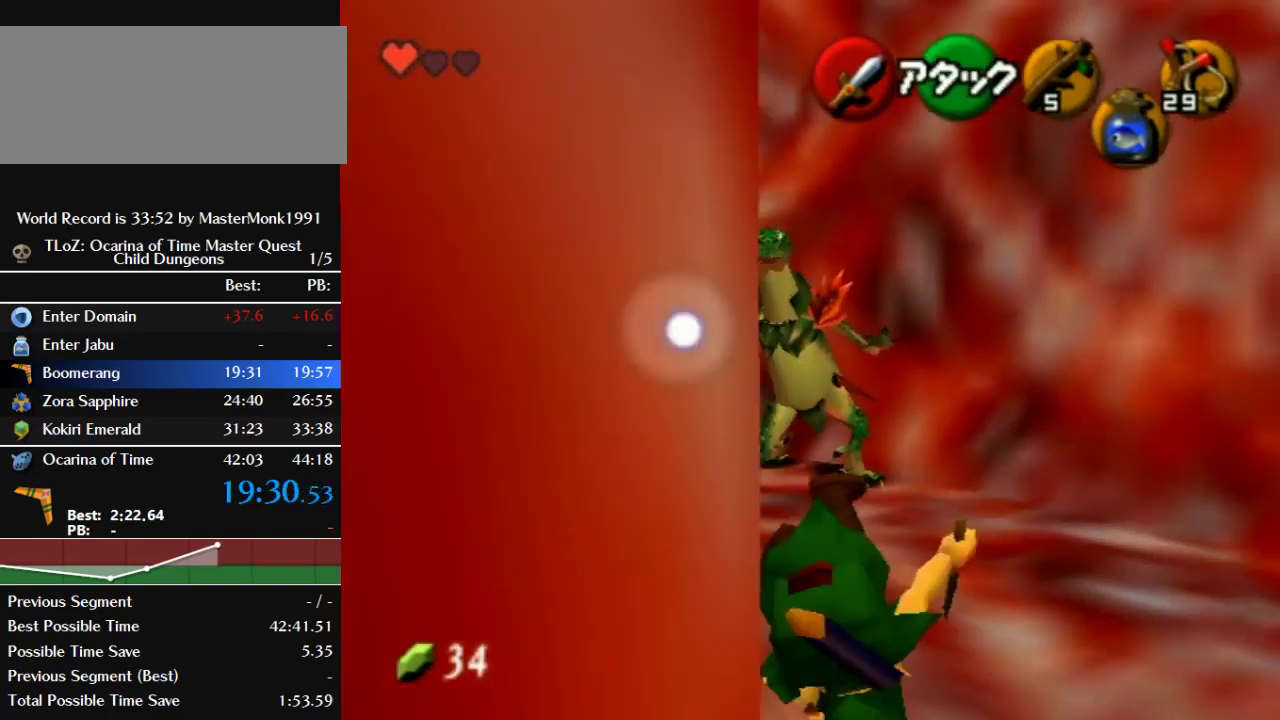
{"buttons": [], "left_stick": "up", "events": [[500, "B", "up"], [500, "left_stick", "up"]]}
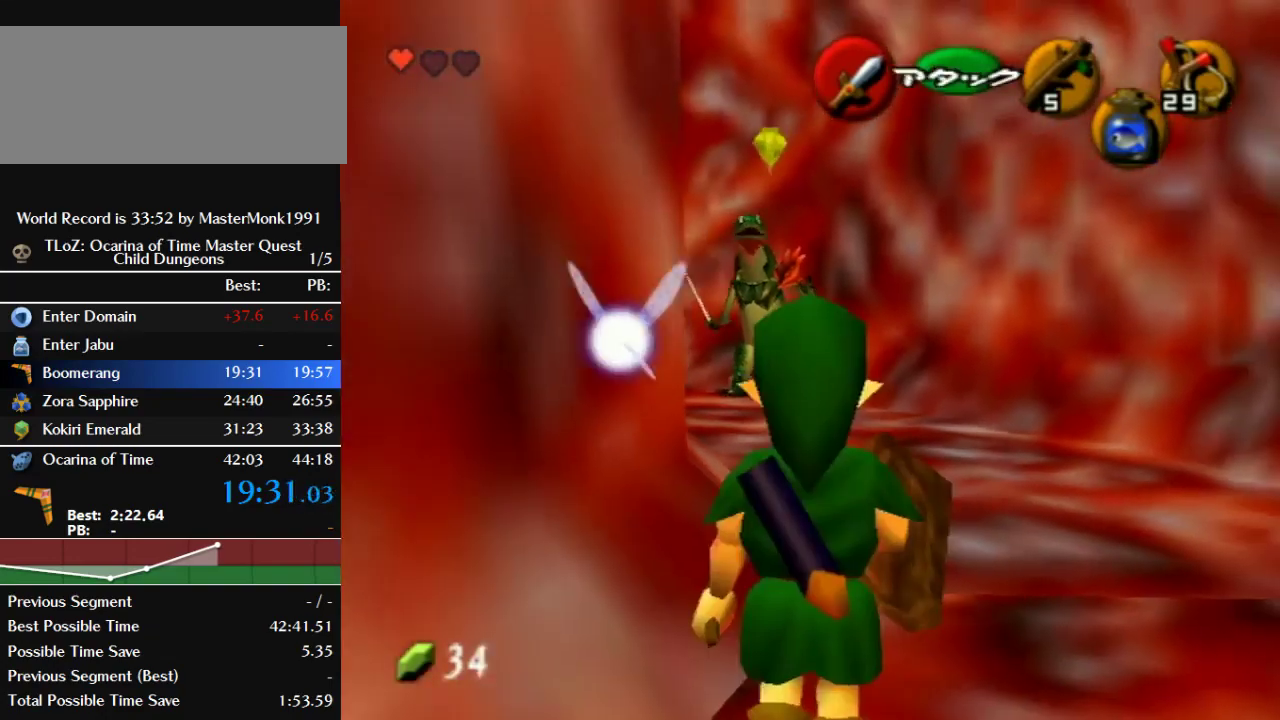
{"buttons": ["B"], "left_stick": "up", "events": [[200, "B", "down"]]}
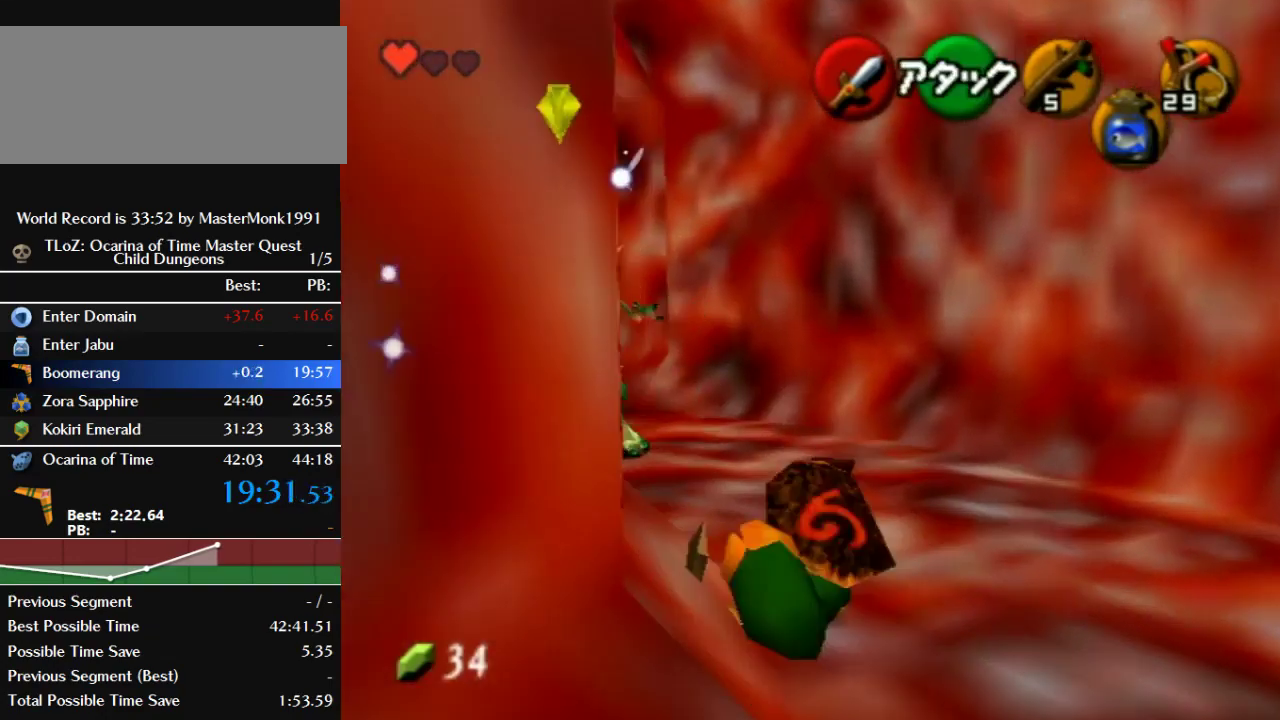
{"buttons": ["R1"], "left_stick": "up-left", "events": [[200, "left_stick", "up-left"], [333, "B", "up"], [467, "R1", "down"]]}
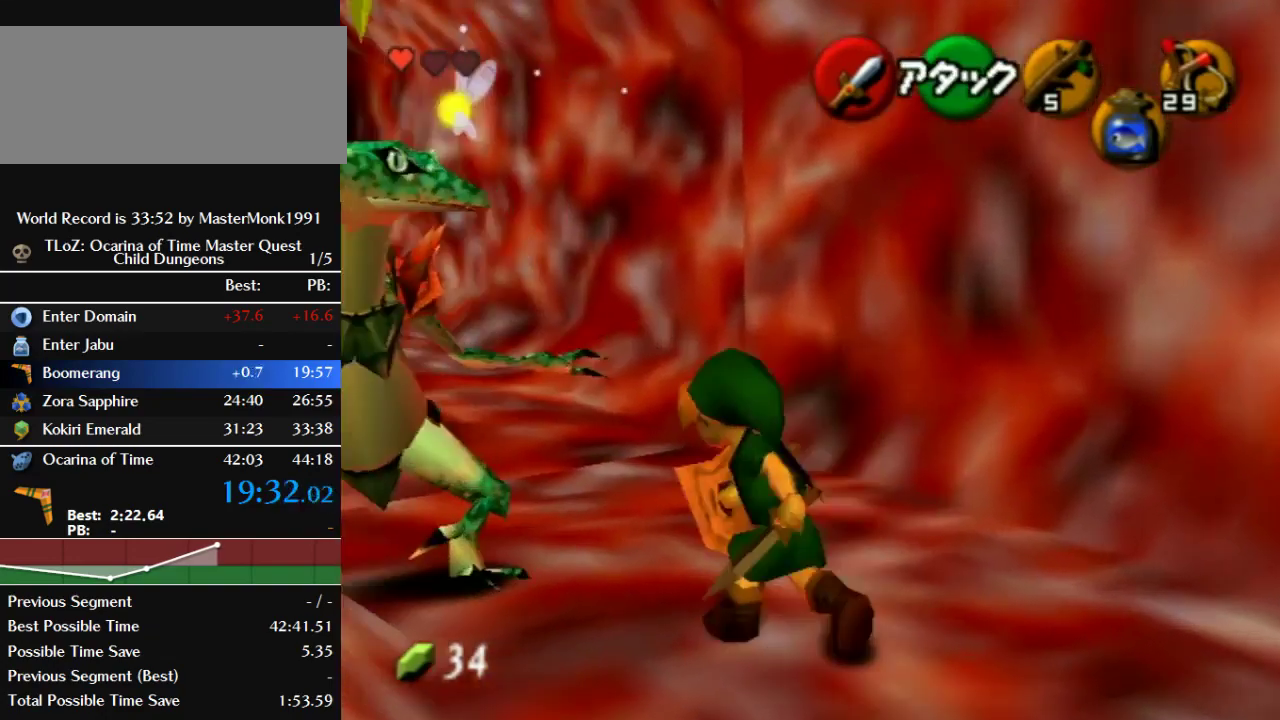
{"buttons": ["R1"], "left_stick": "down-left", "events": [[167, "A", "down"], [267, "A", "up"], [267, "left_stick", "center"], [367, "A", "down"], [433, "A", "up"], [433, "left_stick", "down"], [500, "left_stick", "down-left"]]}
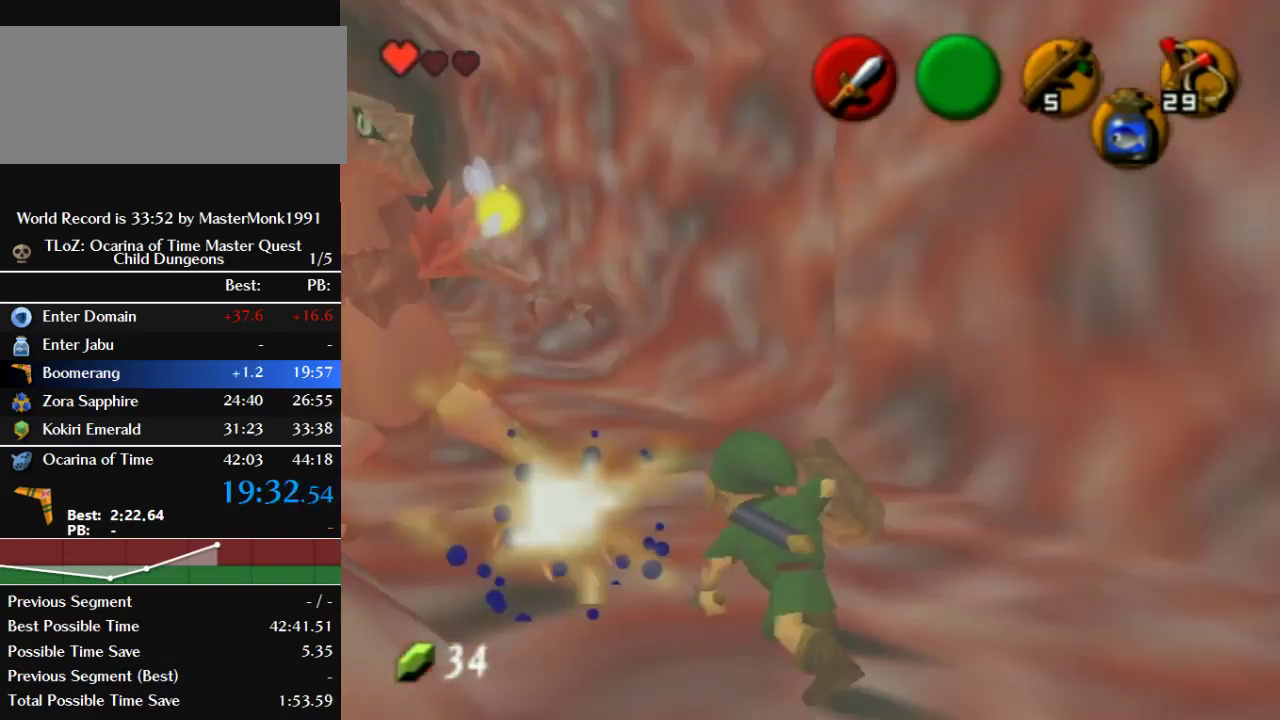
{"buttons": [], "left_stick": "down", "events": [[133, "left_stick", "down"], [300, "R1", "up"]]}
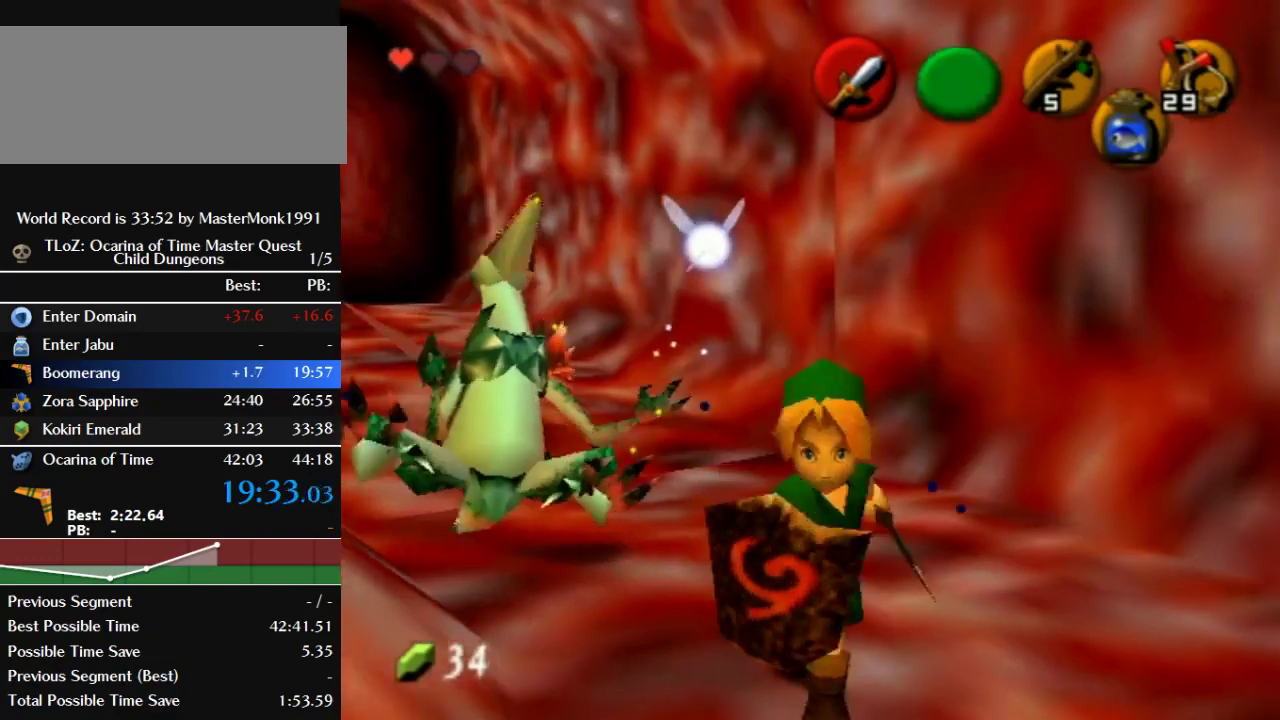
{"buttons": ["Z"], "left_stick": "up-left", "events": [[67, "left_stick", "center"], [300, "left_stick", "up-left"], [467, "Z", "down"]]}